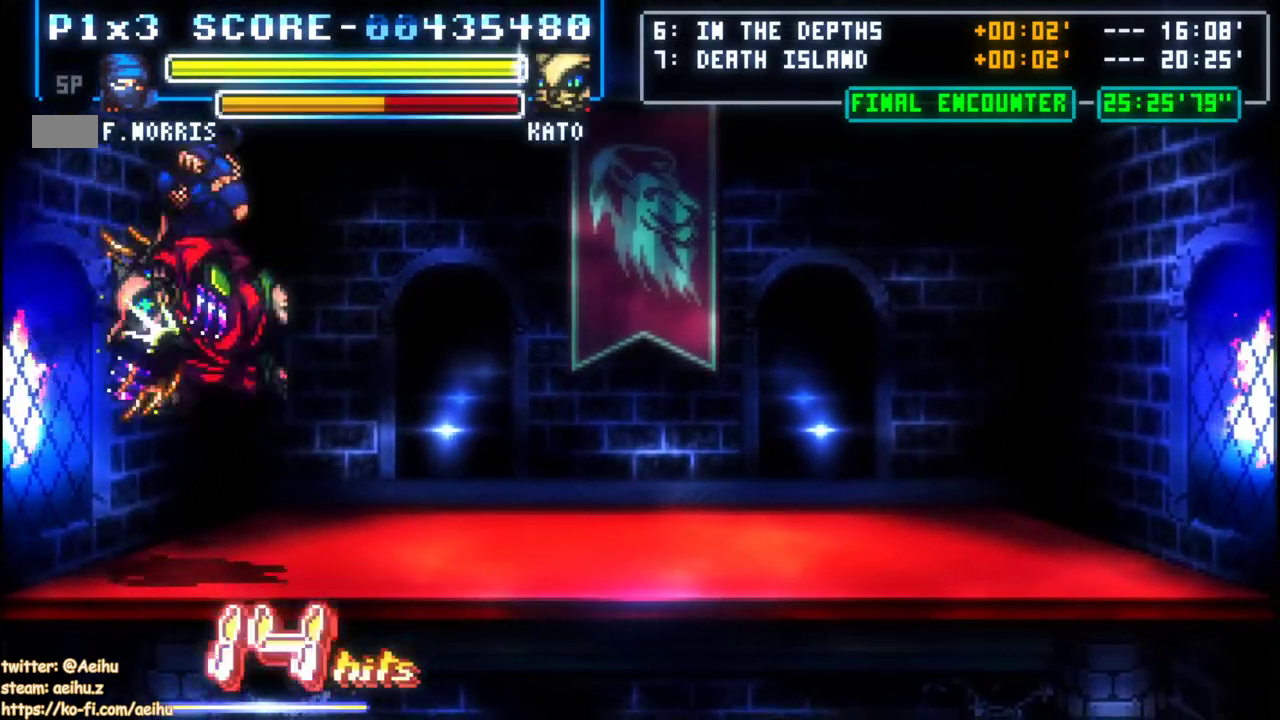
Gameplay with a controller; each line is a JSON object with the inputs held at the frame after it. "events" lists button and stick changes between this image and that frame as [ms after this image, input, new state], when the widget could be followed in between. Not read: L3 R1 R3 SQUARE.
{"buttons": [], "events": []}
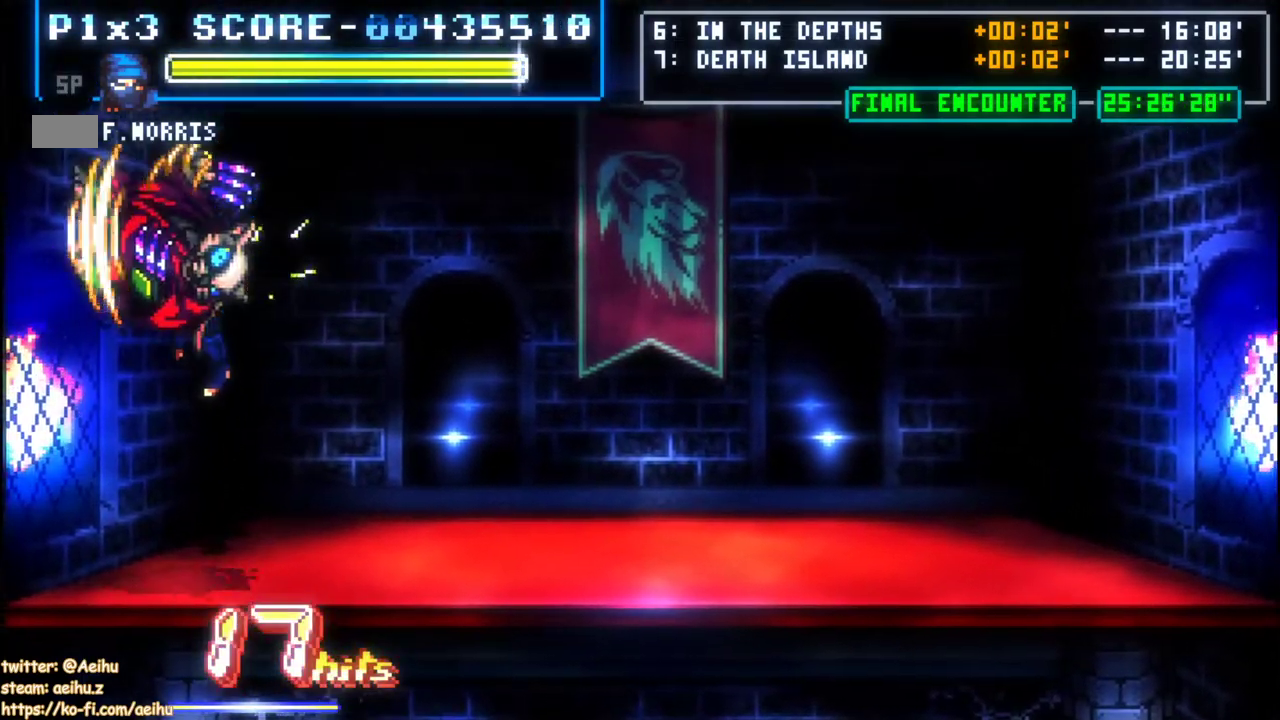
{"buttons": [], "events": [[183, "DPAD_RIGHT", "down"], [350, "DPAD_RIGHT", "up"]]}
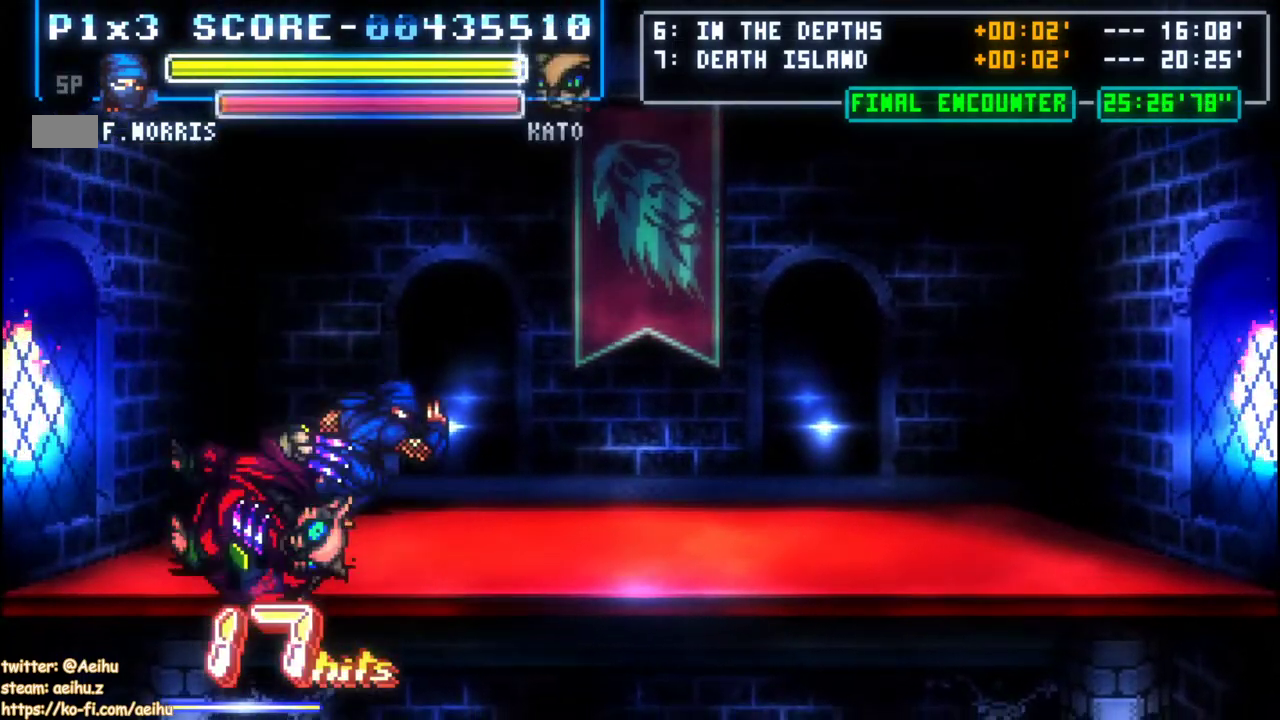
{"buttons": ["DPAD_RIGHT"], "events": [[433, "DPAD_RIGHT", "down"]]}
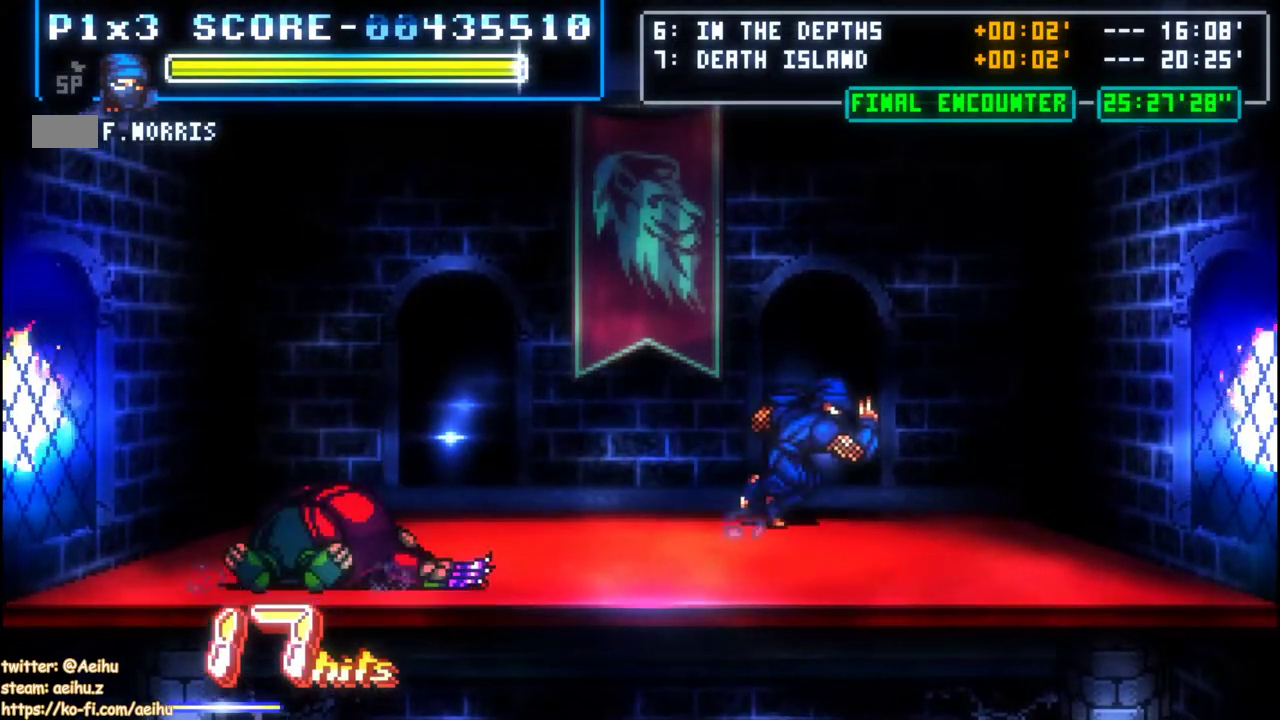
{"buttons": [], "events": [[83, "DPAD_RIGHT", "up"]]}
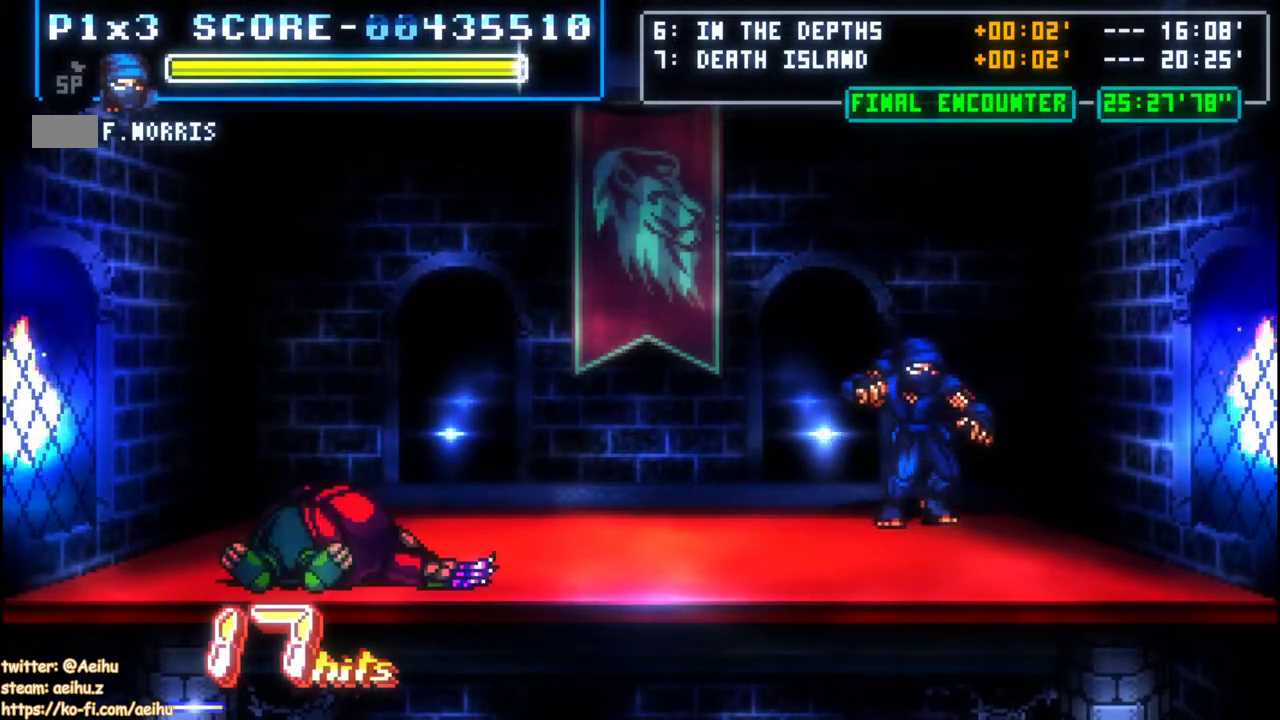
{"buttons": [], "events": []}
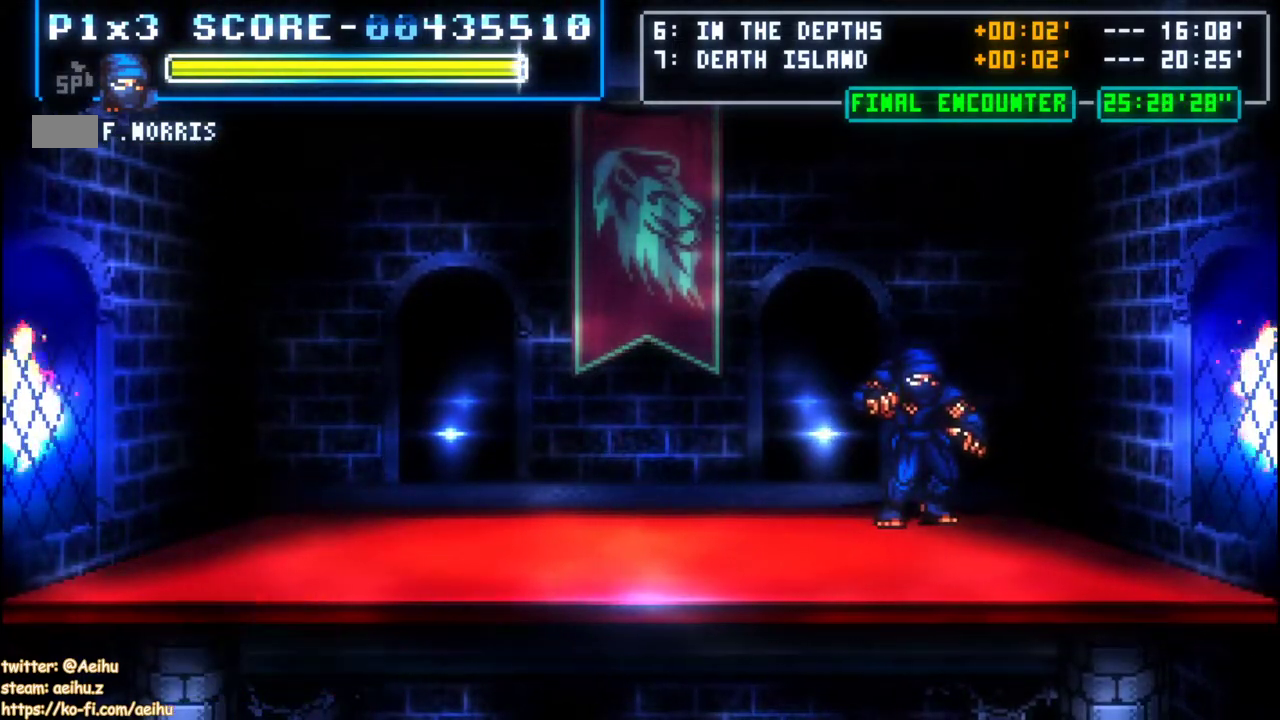
{"buttons": ["DPAD_UP"], "events": [[267, "DPAD_RIGHT", "down"], [417, "DPAD_RIGHT", "up"], [417, "DPAD_UP", "down"]]}
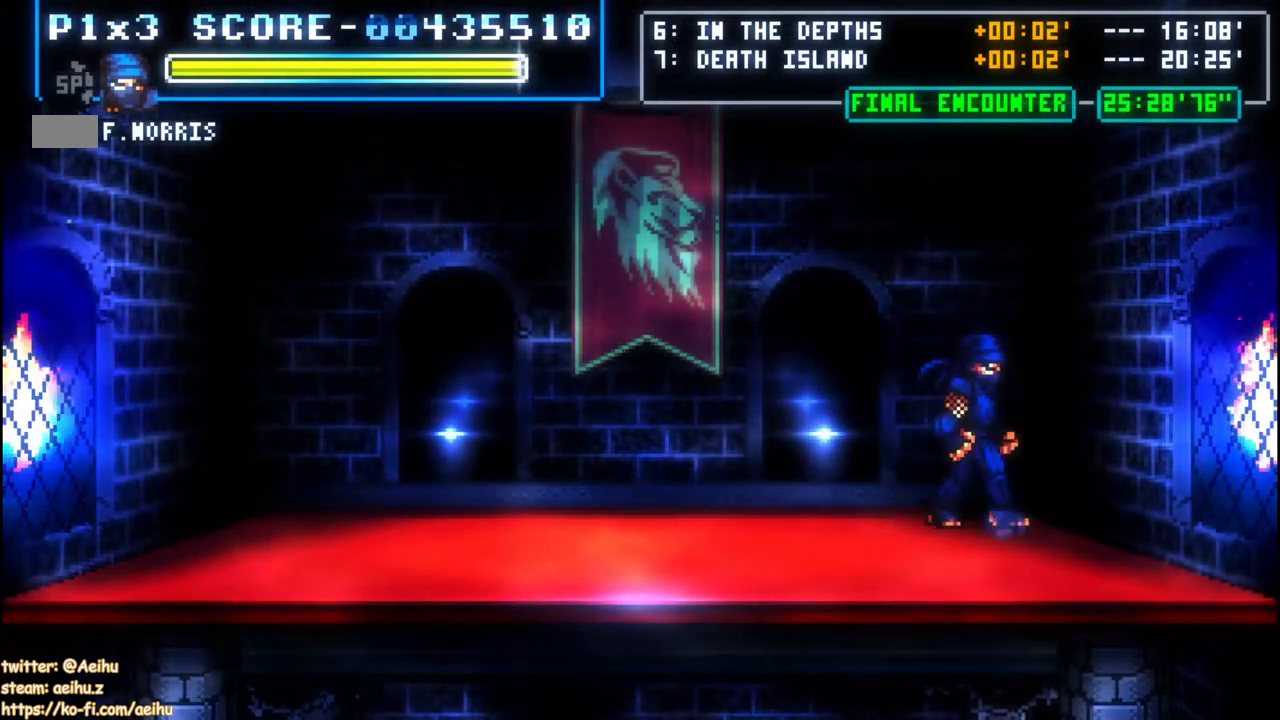
{"buttons": ["DPAD_UP"], "events": [[117, "DPAD_UP", "up"], [333, "DPAD_RIGHT", "down"], [400, "DPAD_RIGHT", "up"], [450, "DPAD_UP", "down"]]}
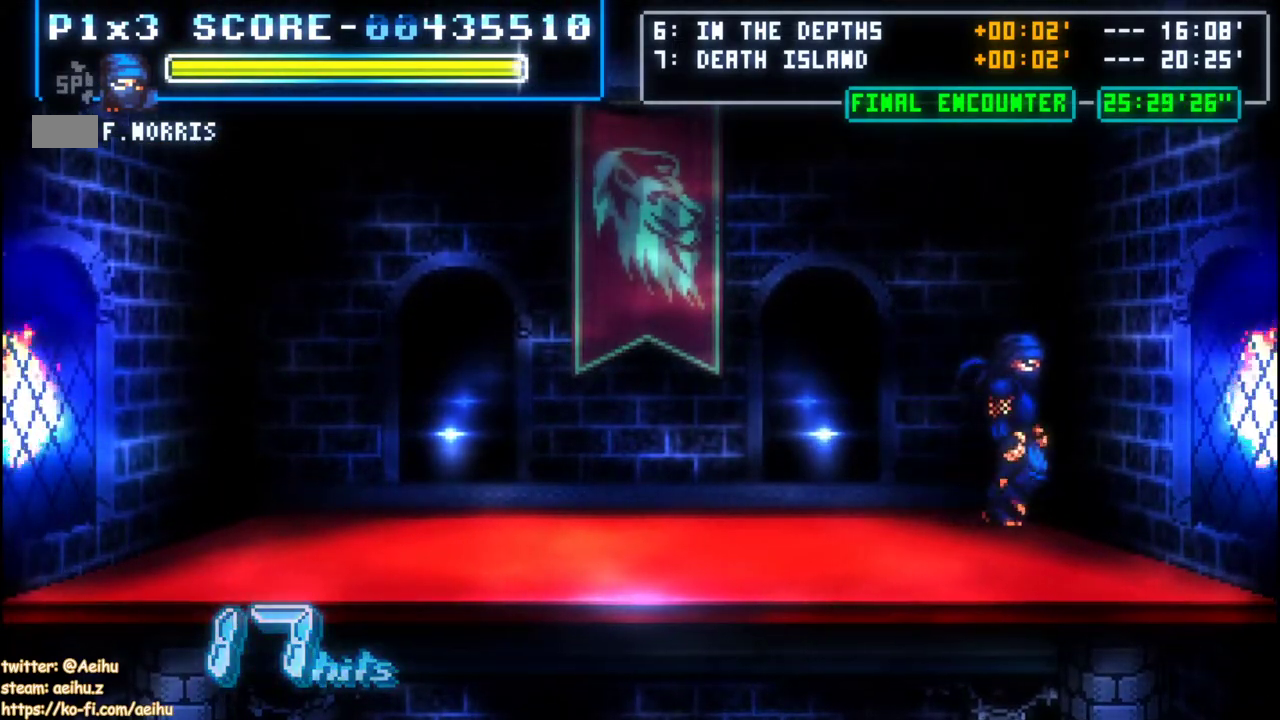
{"buttons": [], "events": [[500, "DPAD_UP", "up"]]}
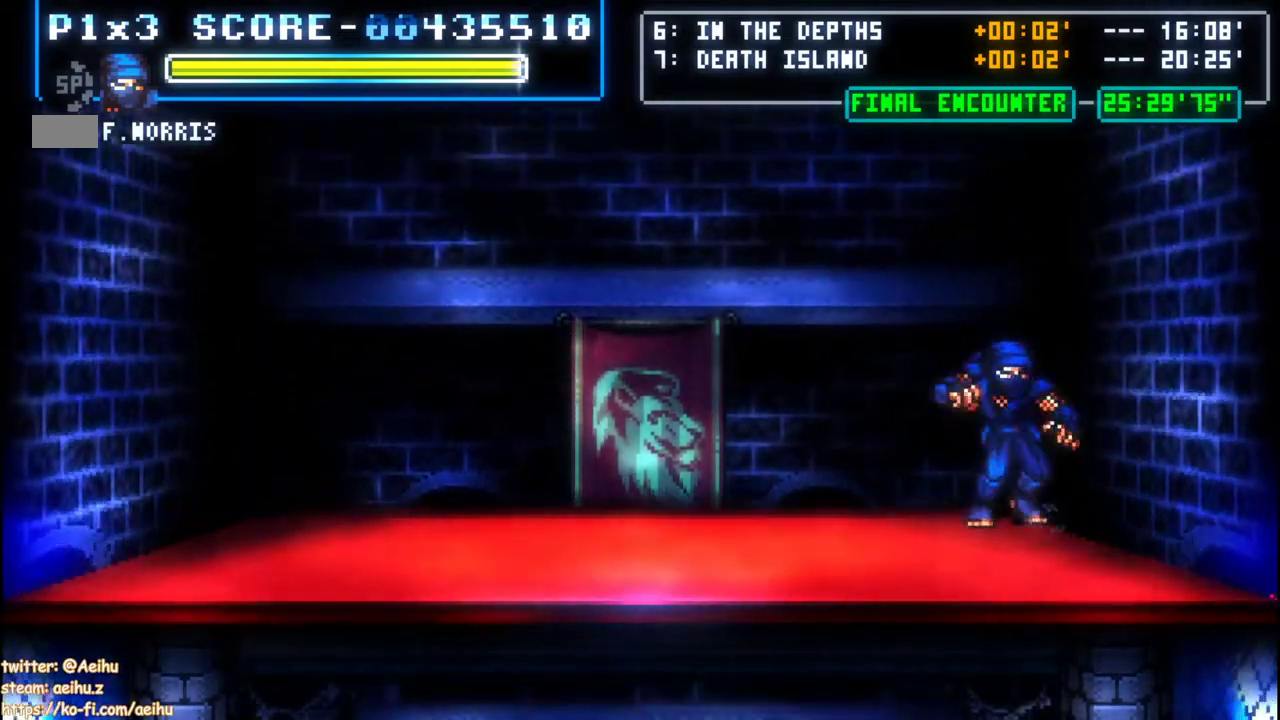
{"buttons": ["DPAD_UP"], "events": [[383, "DPAD_UP", "down"]]}
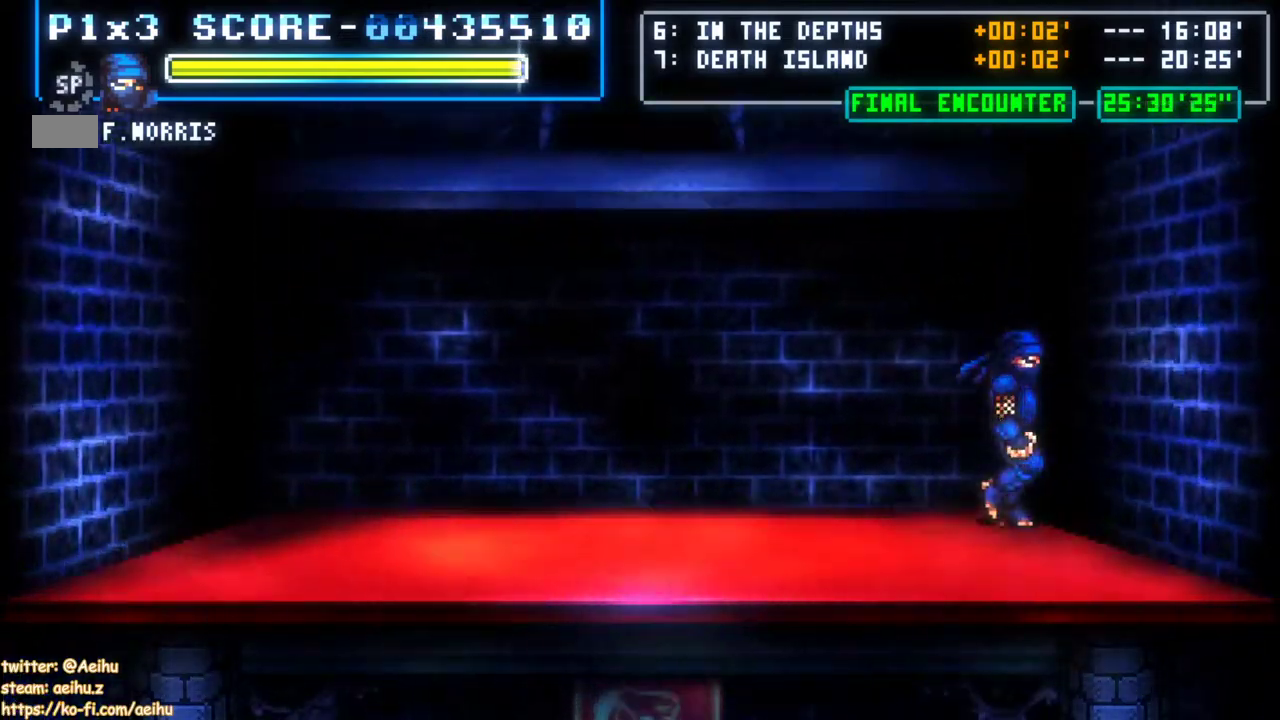
{"buttons": ["DPAD_UP"], "events": []}
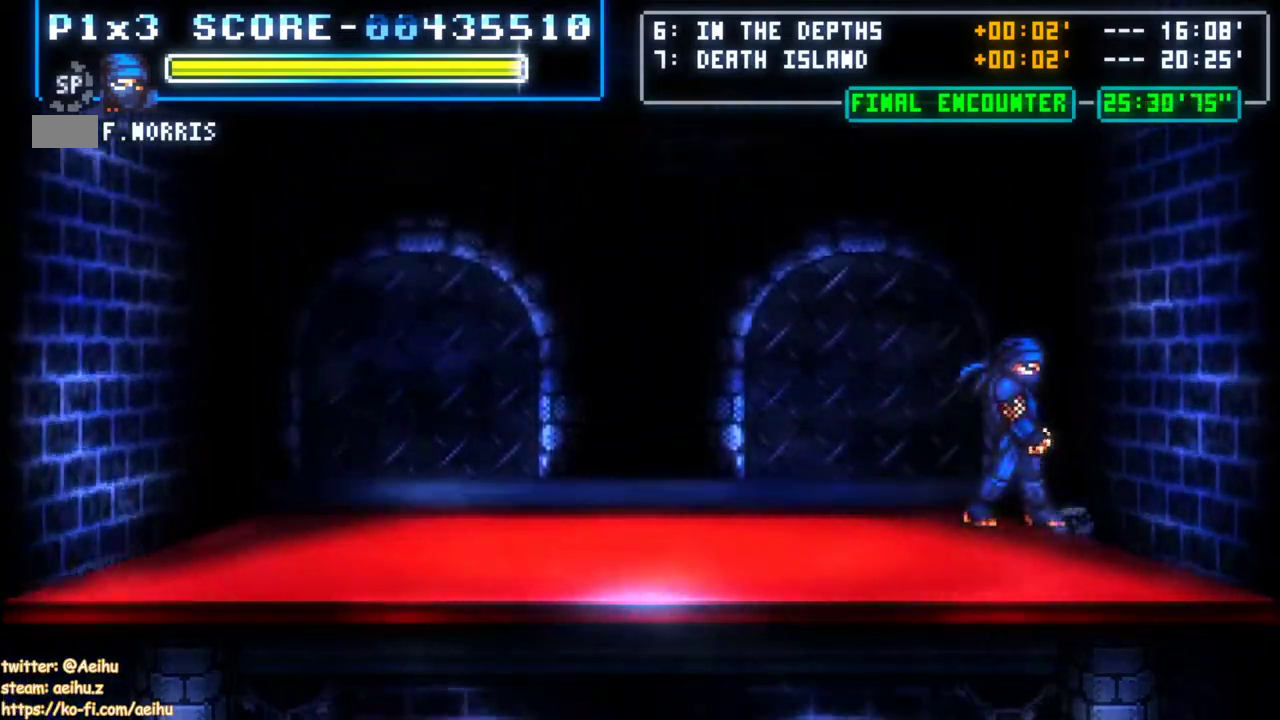
{"buttons": ["DPAD_UP"], "events": [[100, "DPAD_UP", "up"], [400, "DPAD_UP", "down"]]}
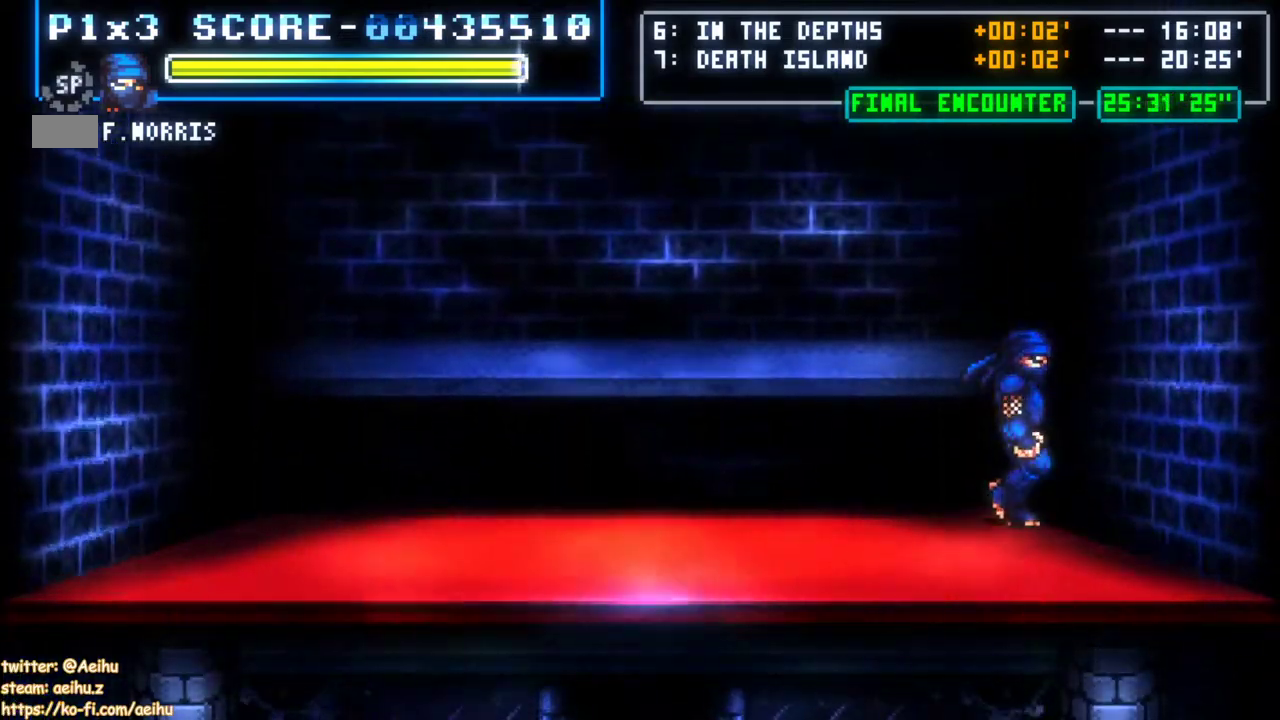
{"buttons": [], "events": [[250, "DPAD_UP", "up"]]}
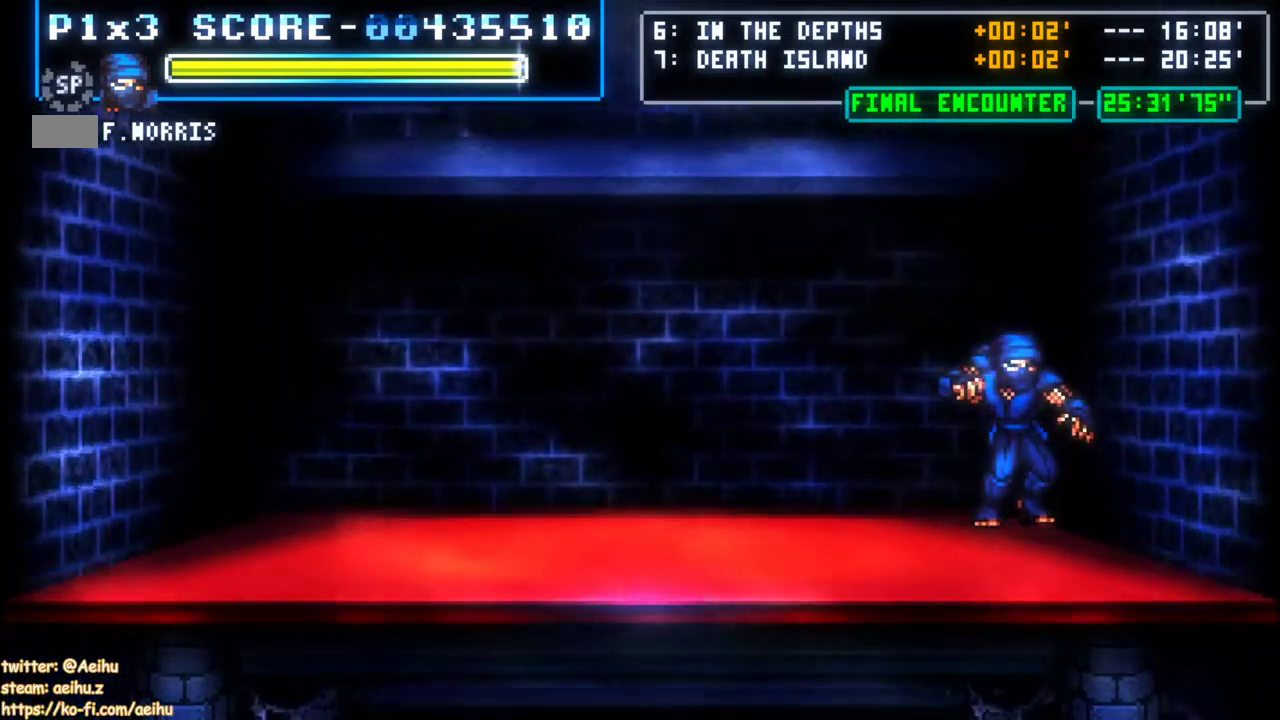
{"buttons": [], "events": []}
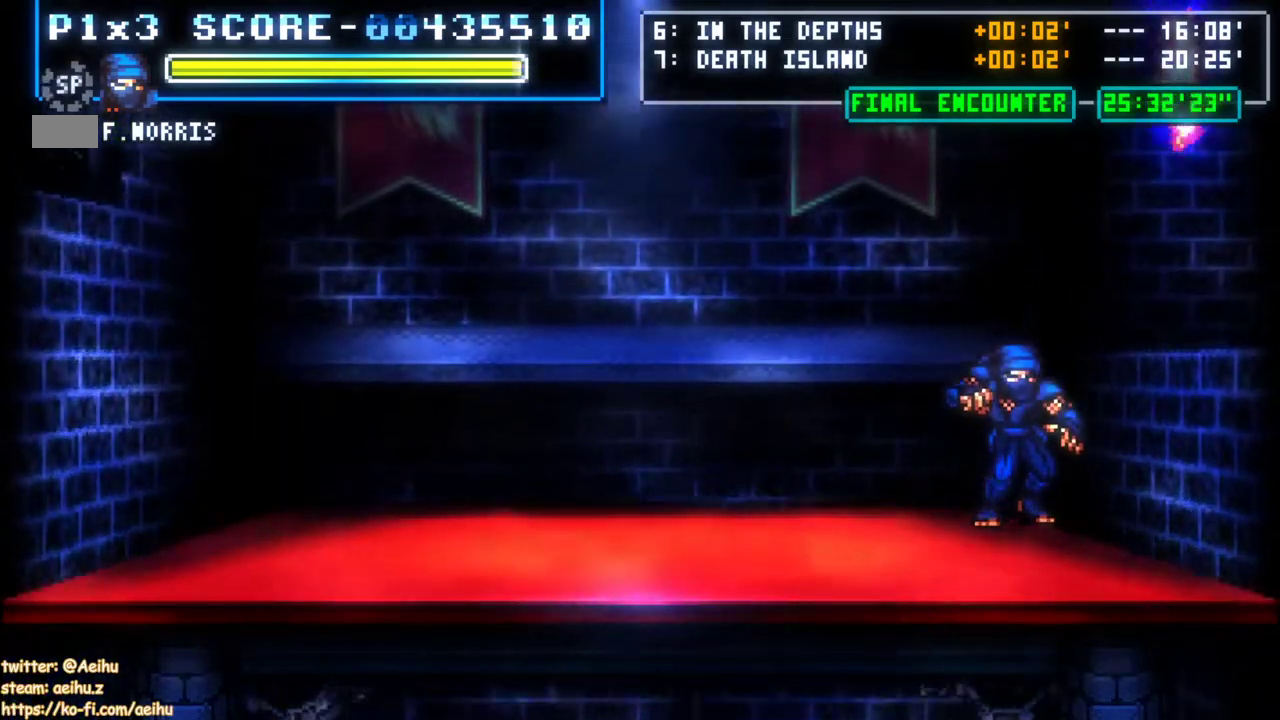
{"buttons": []}
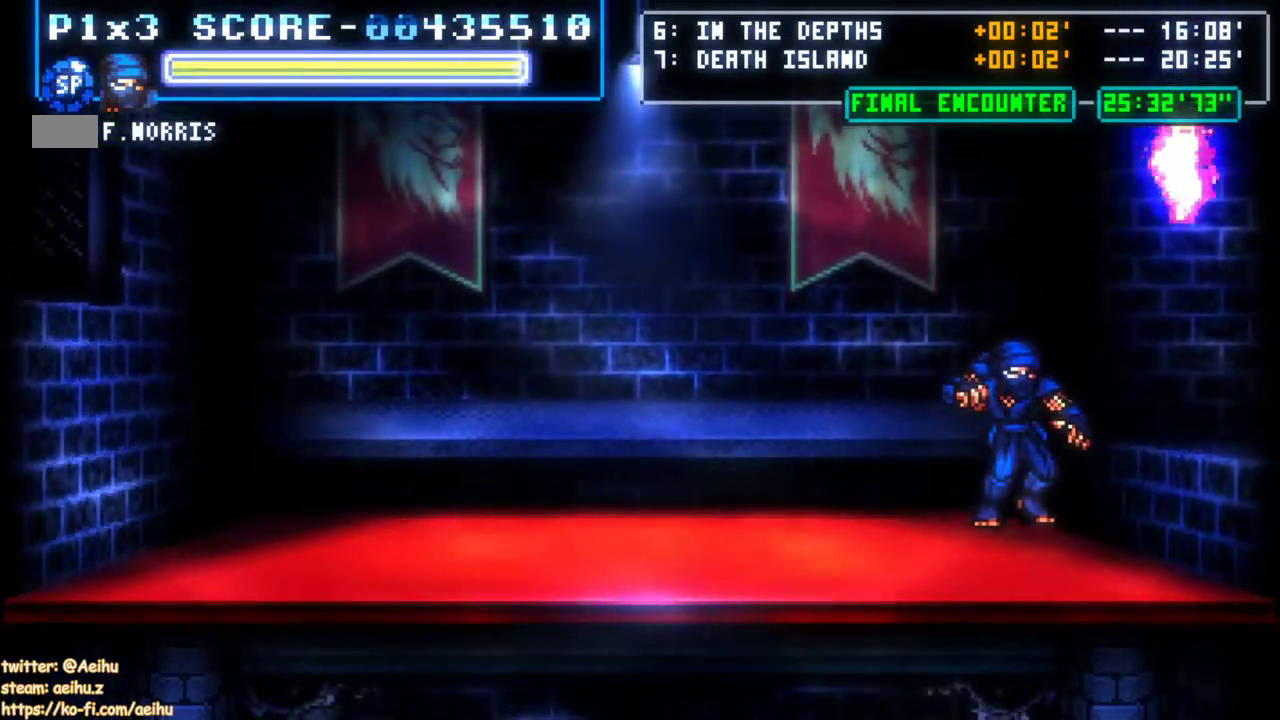
{"buttons": [], "events": []}
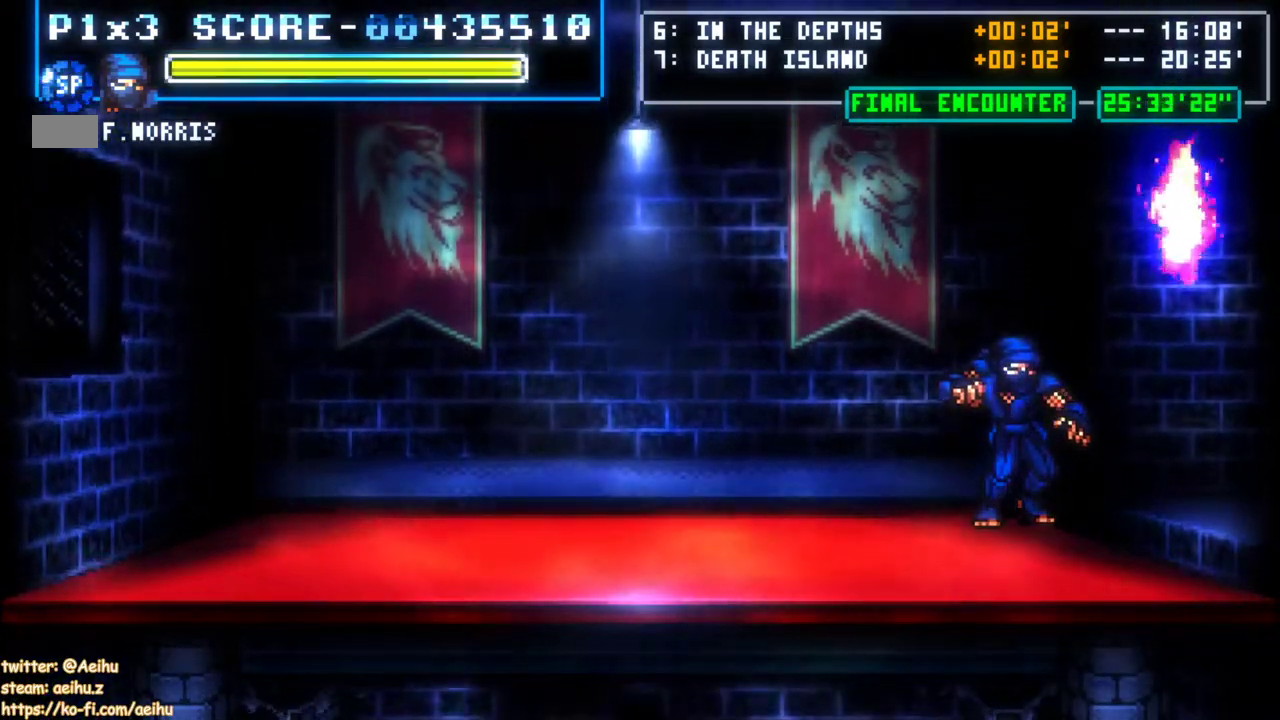
{"buttons": [], "events": [[50, "L1", "down"], [133, "L1", "up"]]}
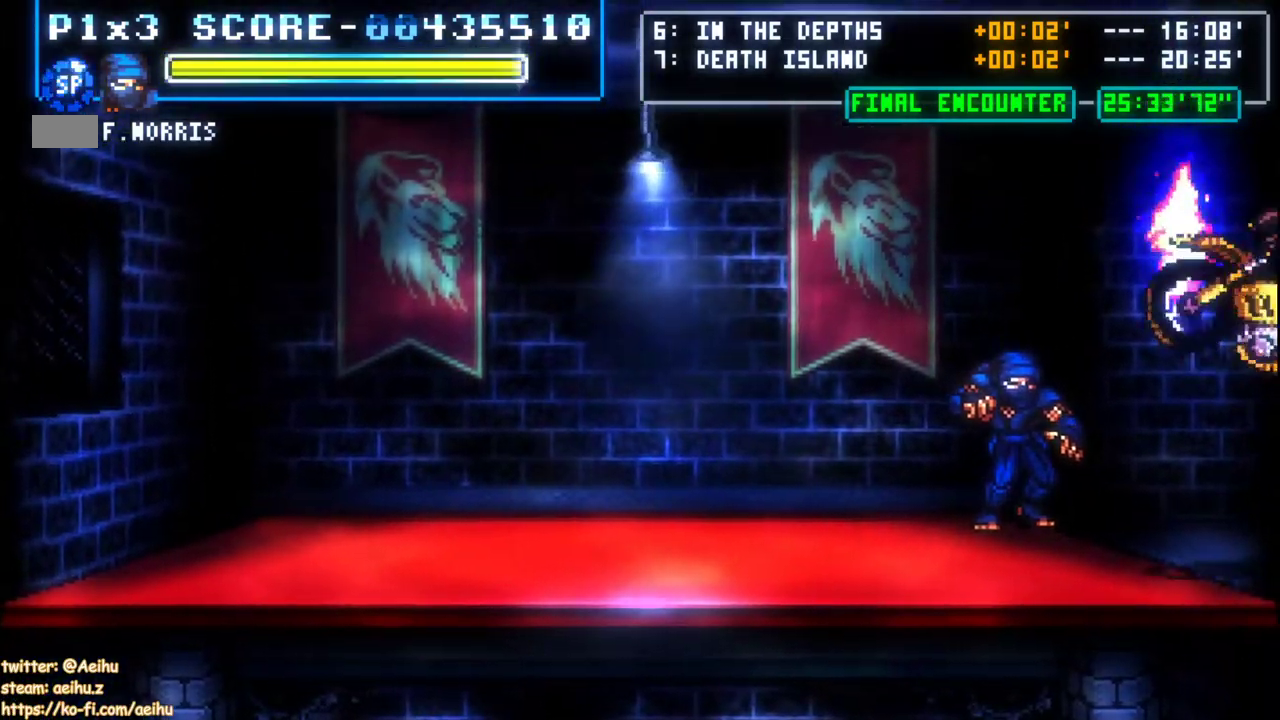
{"buttons": ["DPAD_DOWN"], "events": [[383, "DPAD_DOWN", "down"]]}
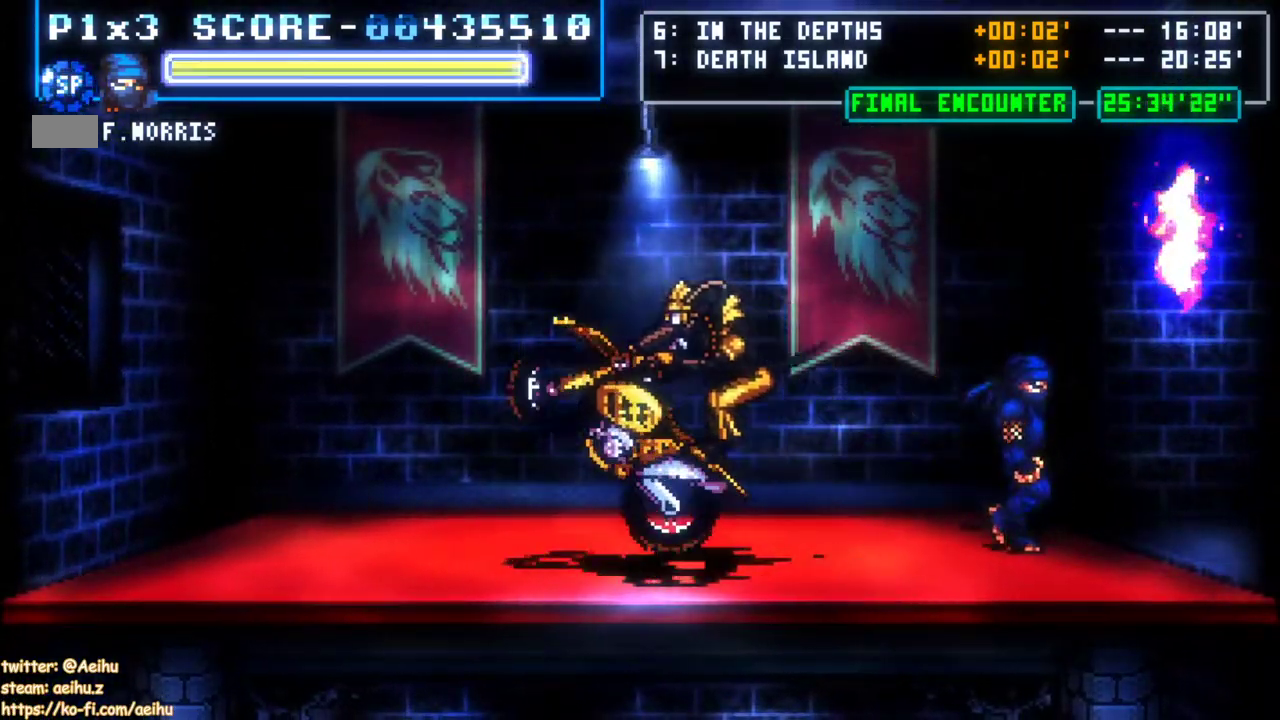
{"buttons": ["L1", "L2", "R2", "DPAD_DOWN", "DPAD_RIGHT"]}
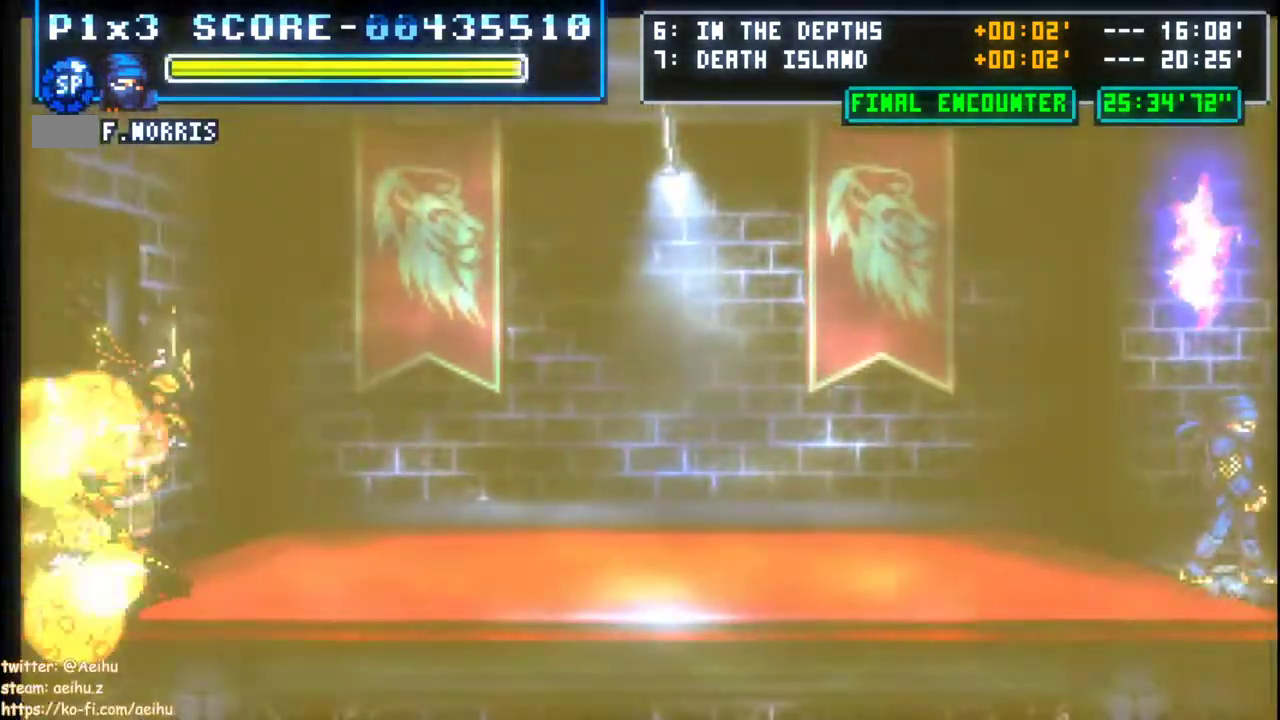
{"buttons": ["CROSS"], "events": [[33, "CROSS", "down"], [33, "DPAD_DOWN", "up"], [67, "L2", "up"], [100, "CROSS", "up"], [100, "R2", "up"], [167, "CROSS", "down"], [217, "DPAD_RIGHT", "up"], [267, "CROSS", "up"], [300, "L1", "up"], [350, "CROSS", "down"], [433, "CROSS", "up"], [483, "CROSS", "down"]]}
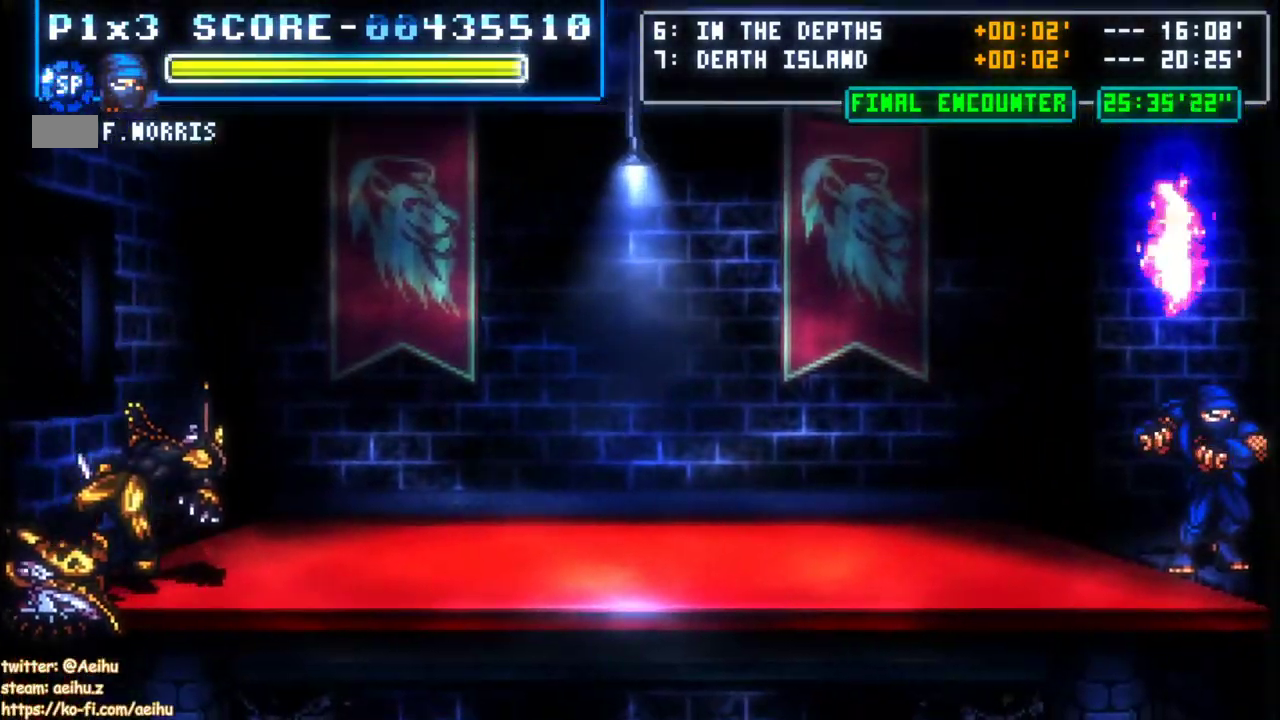
{"buttons": [], "events": [[67, "CROSS", "up"], [117, "CROSS", "down"], [200, "CROSS", "up"], [250, "CROSS", "down"], [333, "CROSS", "up"], [417, "CROSS", "down"], [500, "CROSS", "up"]]}
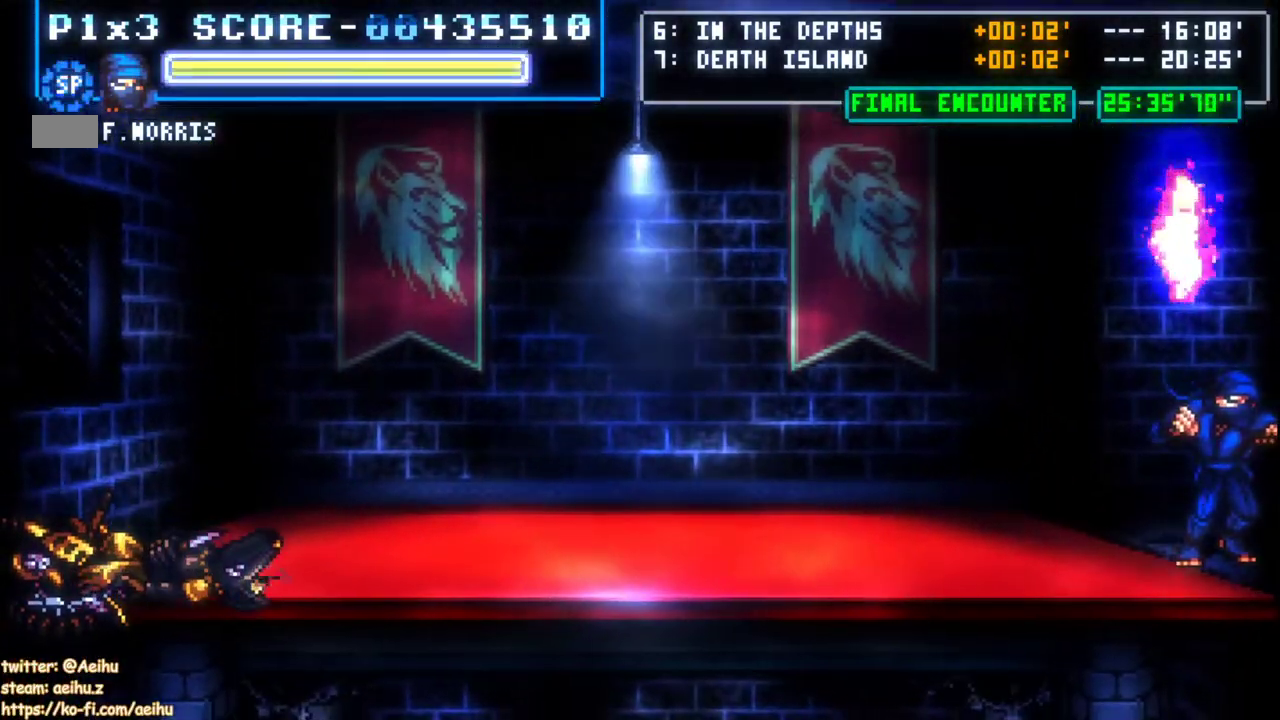
{"buttons": ["CROSS"], "events": [[50, "CROSS", "down"], [133, "CROSS", "up"], [200, "CROSS", "down"], [283, "CROSS", "up"], [333, "CROSS", "down"], [433, "CROSS", "up"], [483, "CROSS", "down"]]}
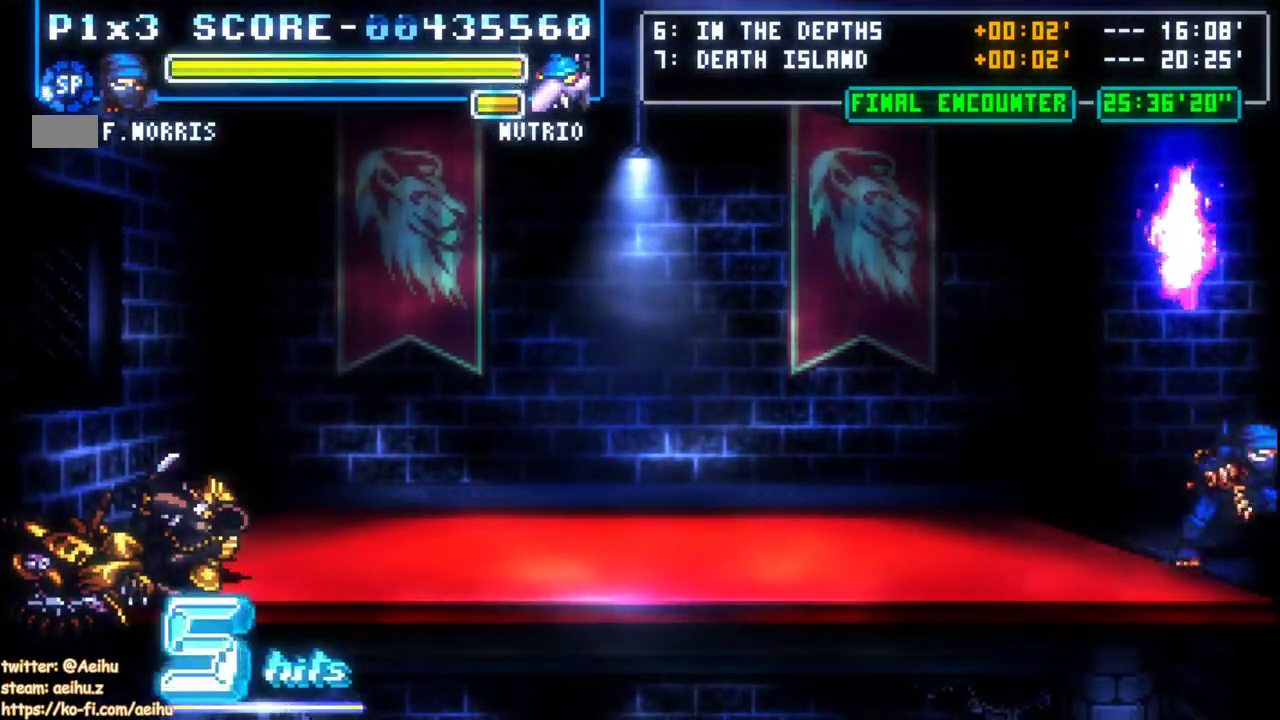
{"buttons": ["CROSS"], "events": [[83, "CROSS", "up"], [133, "CROSS", "down"], [233, "CROSS", "up"], [283, "CROSS", "down"], [383, "CROSS", "up"], [433, "CROSS", "down"]]}